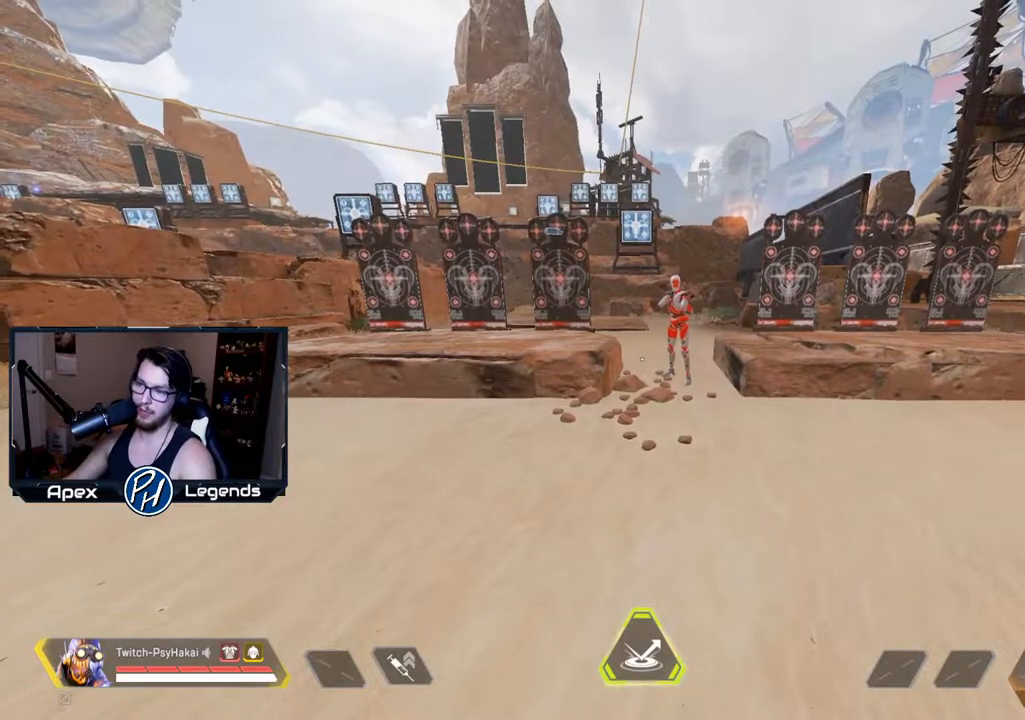
Gameplay with keyboard and mouse; each line is a JSON object with the keys and mouse buttons held at the frame after it. "events" lists presses ("down") and releases ("up") of "1", "2", "3", "4", "5", "a", "alt", "c", "caps_lock", "ctrl", "d", "e", "f", "g", "q", "r", "s", "shift", "space", "t", "tab", "v", "w", "x", "z", "mouse_left" and "mouse_right" between this image and that frame as [ms after this image, input, new state], when the widget could be followed in between. "mouse_left", "mouse_right" = the "left", "right" buttons of the "mouse" list. No other keys are recorded. Not read: mouse_move mouse_wheel.
{"keys": [], "mouse": [], "events": [[200, "w", "down"], [400, "d", "down"], [400, "w", "up"], [467, "d", "up"]]}
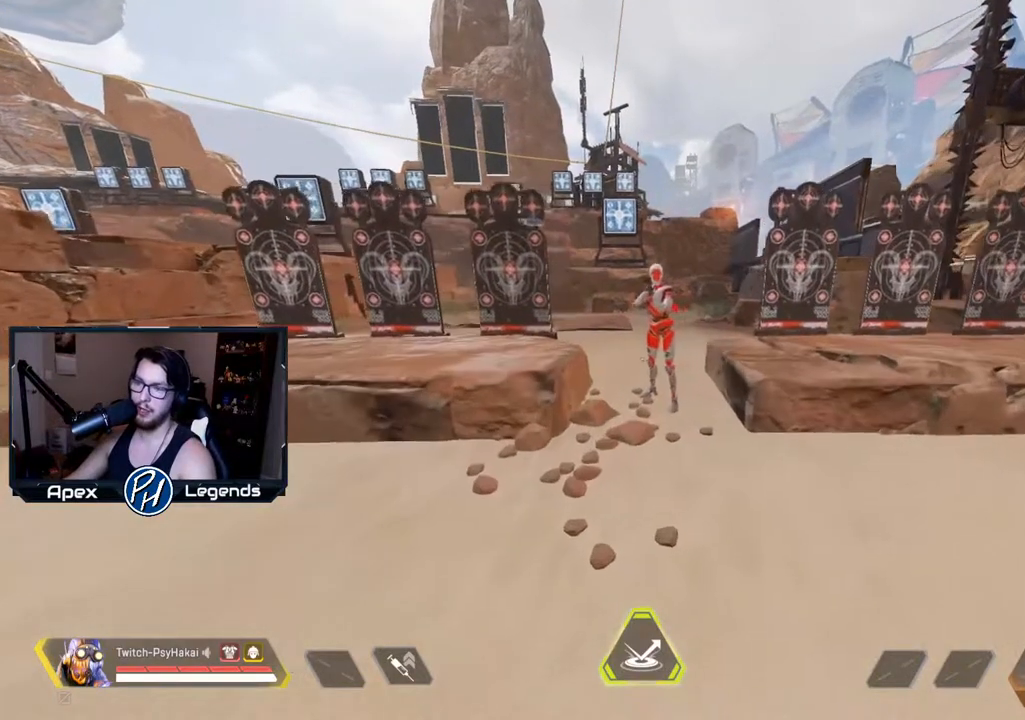
{"keys": [], "mouse": [], "events": [[67, "a", "down"], [117, "s", "down"], [167, "a", "up"], [250, "s", "up"]]}
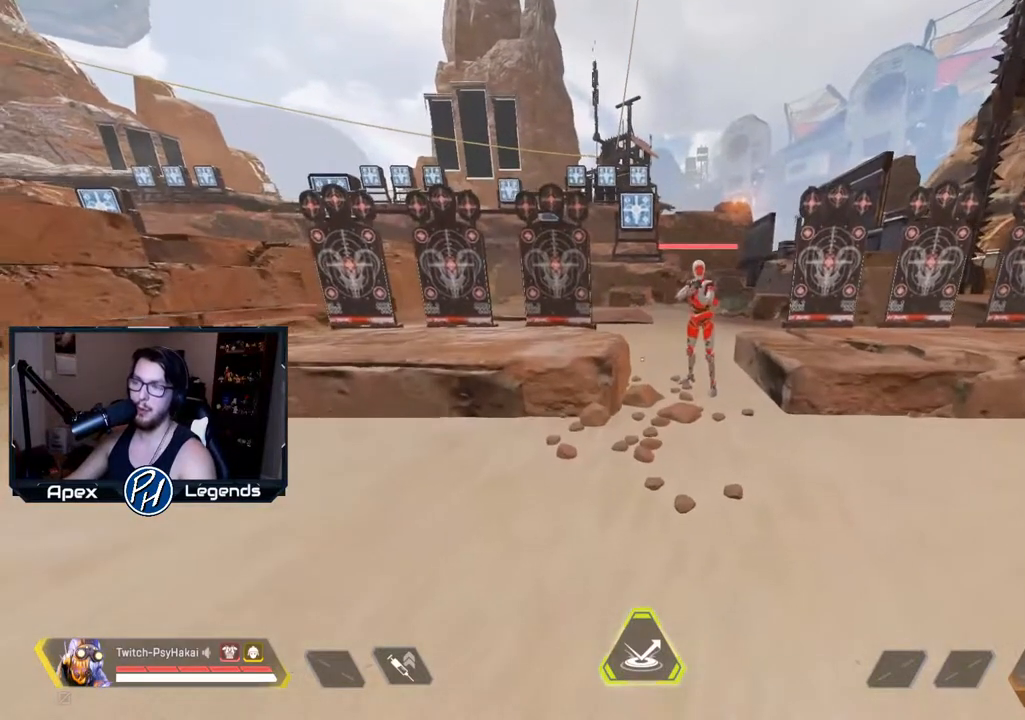
{"keys": [], "mouse": [], "events": []}
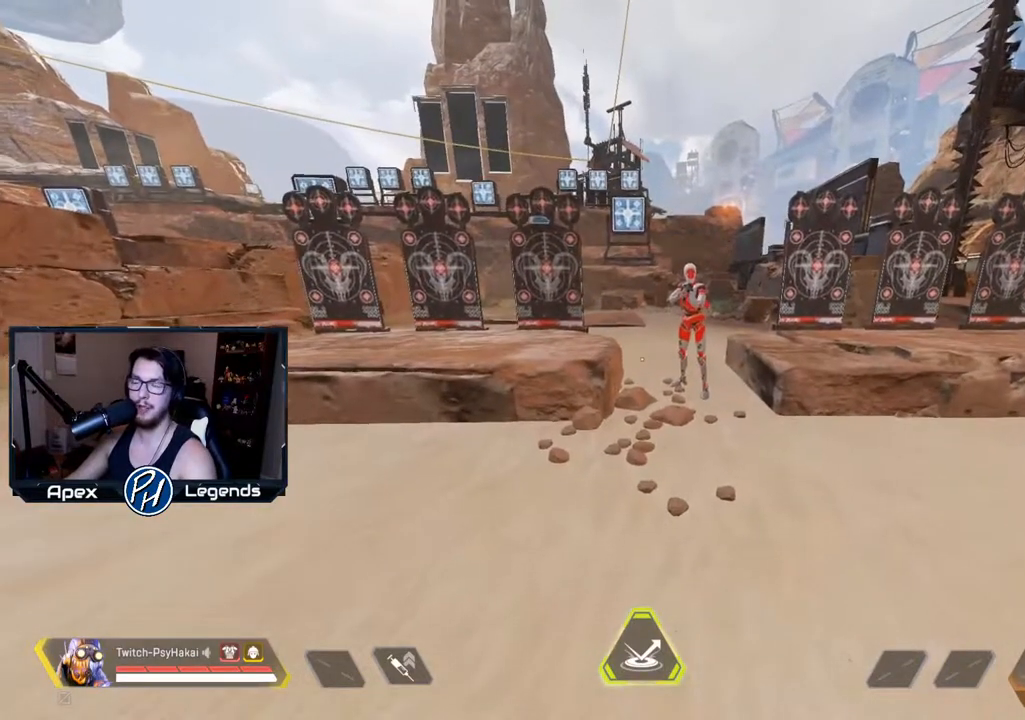
{"keys": [], "mouse": [], "events": [[133, "s", "down"], [233, "s", "up"], [283, "d", "down"], [367, "d", "up"]]}
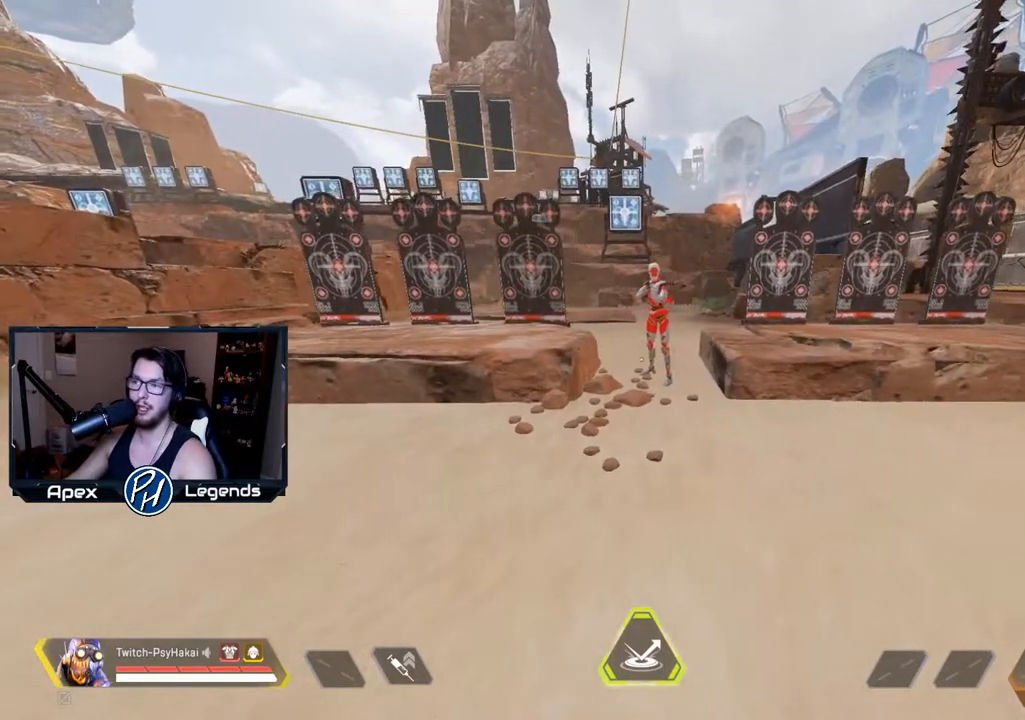
{"keys": [], "mouse": [], "events": [[50, "w", "down"], [250, "w", "up"]]}
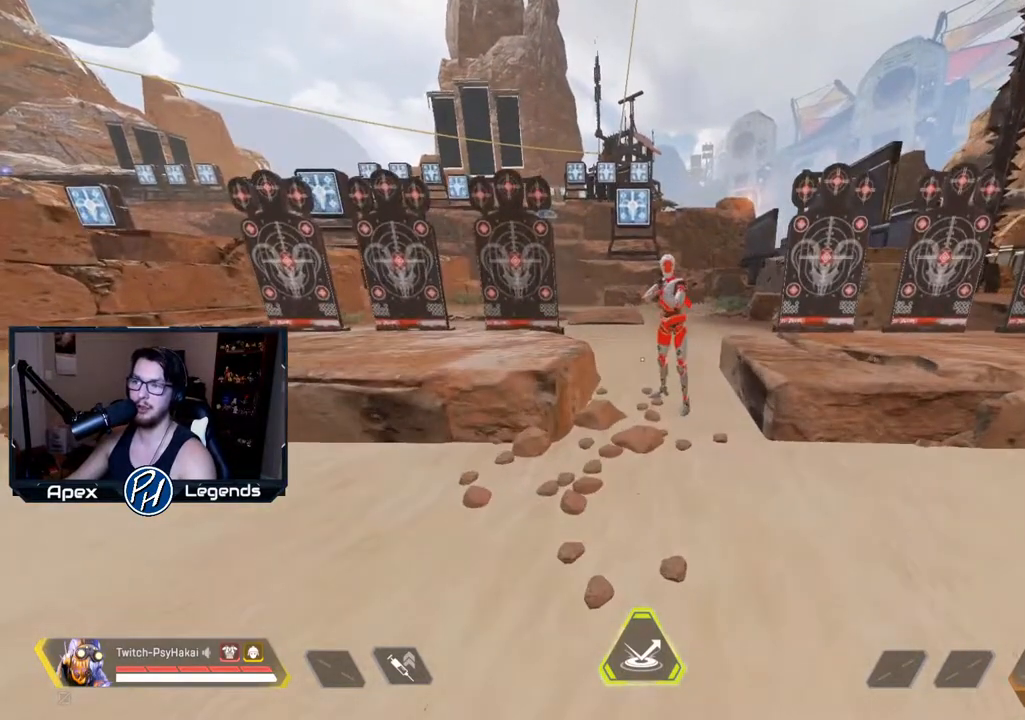
{"keys": [], "mouse": [], "events": []}
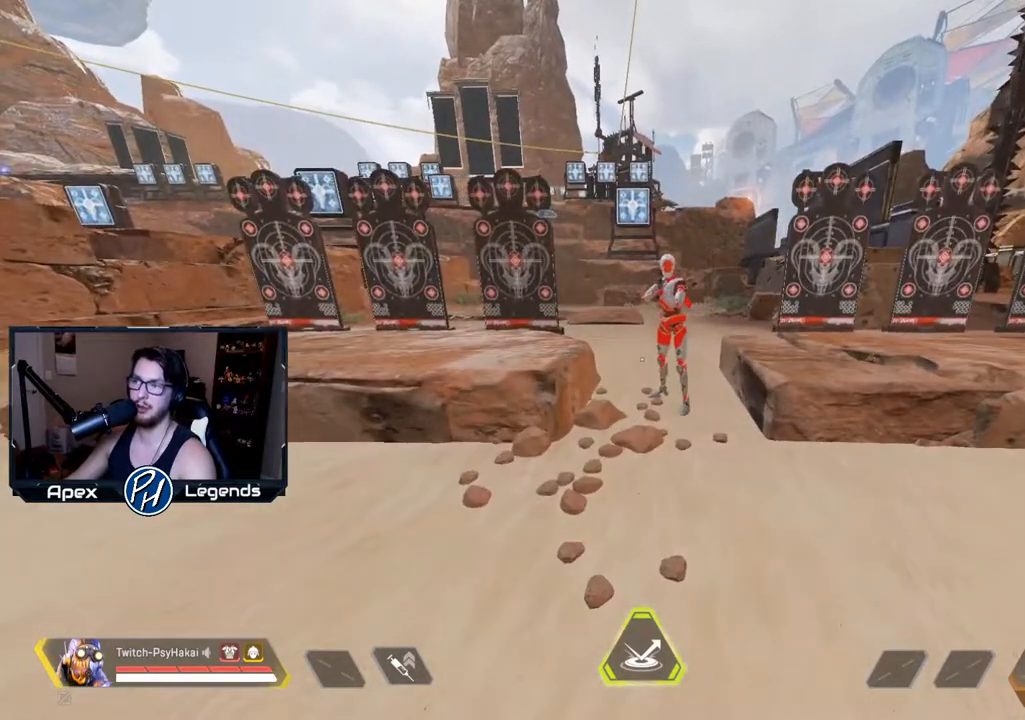
{"keys": [], "mouse": [], "events": []}
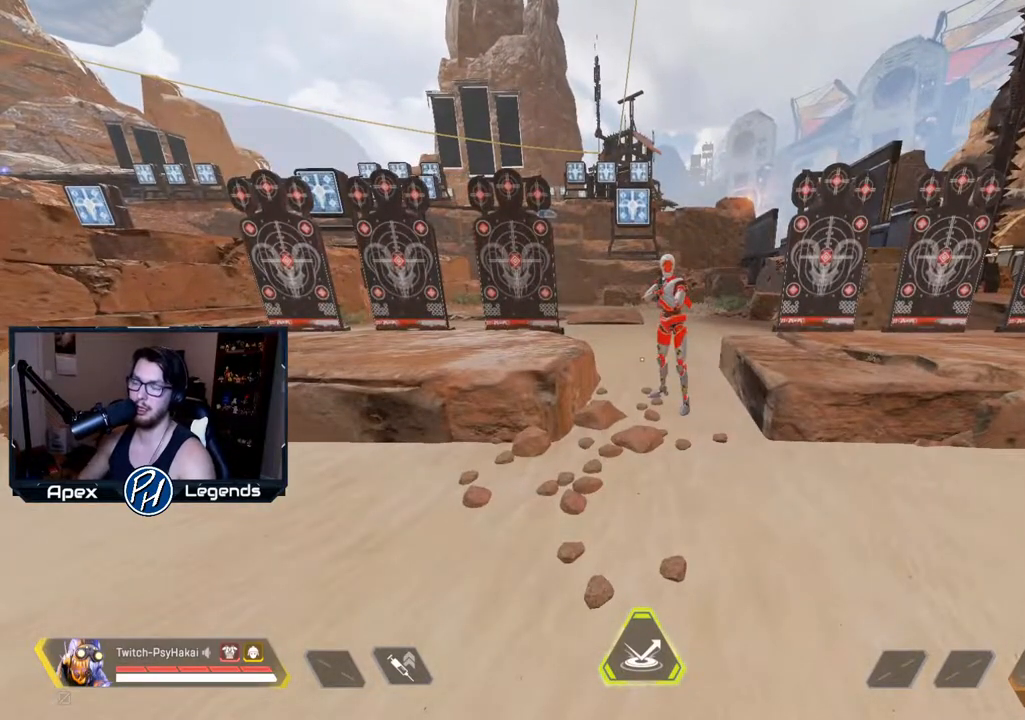
{"keys": [], "mouse": [], "events": []}
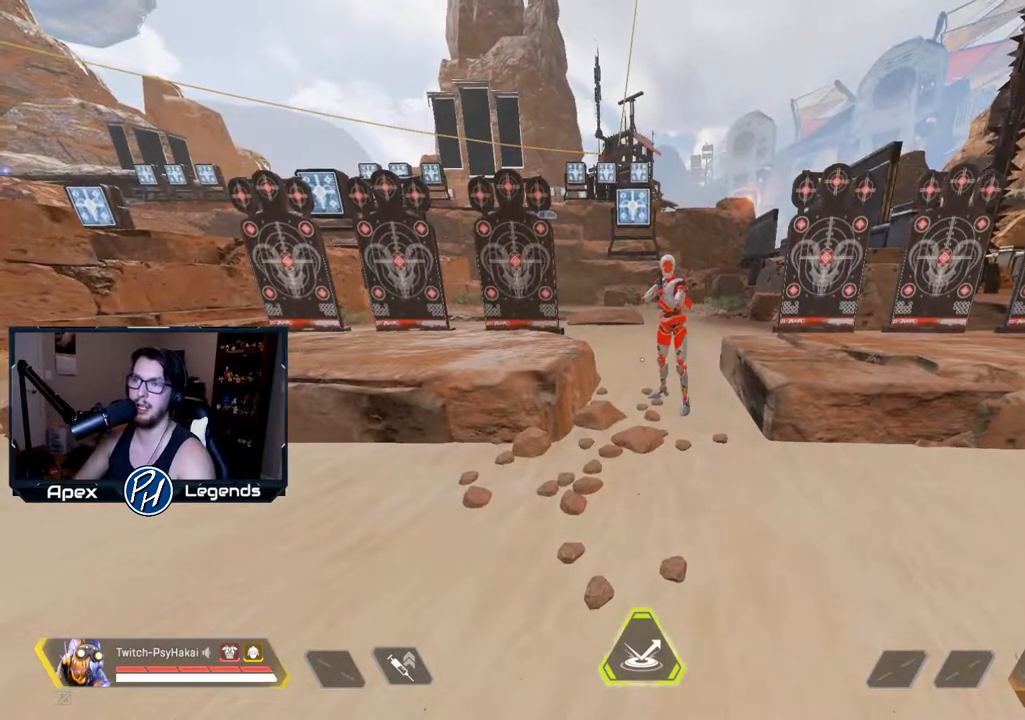
{"keys": [], "mouse": [], "events": []}
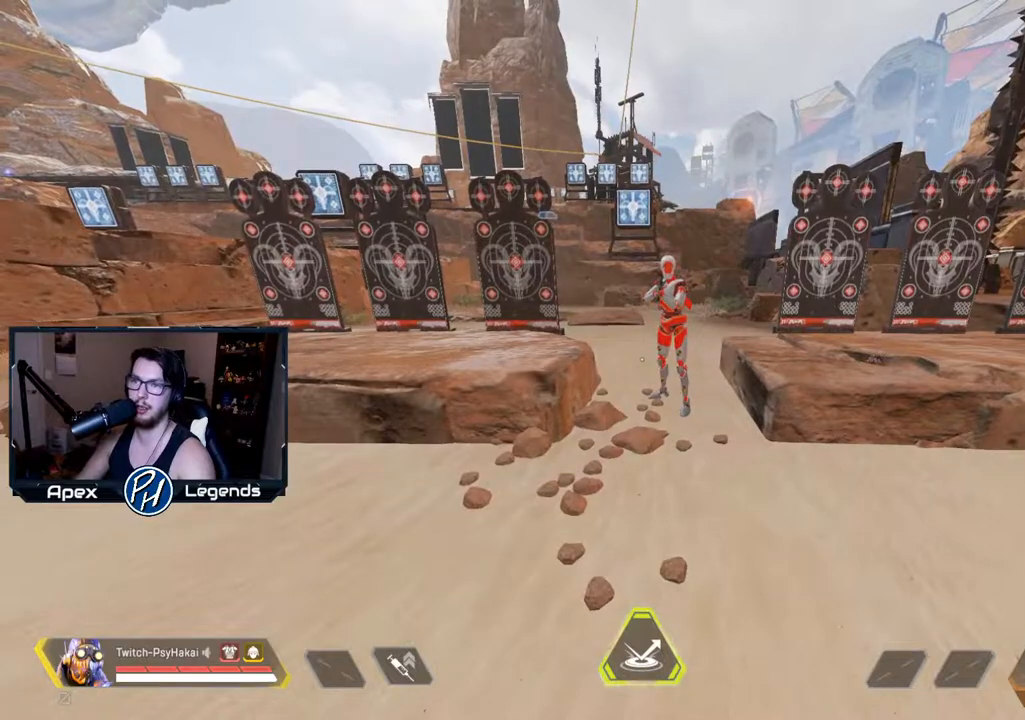
{"keys": [], "mouse": [], "events": []}
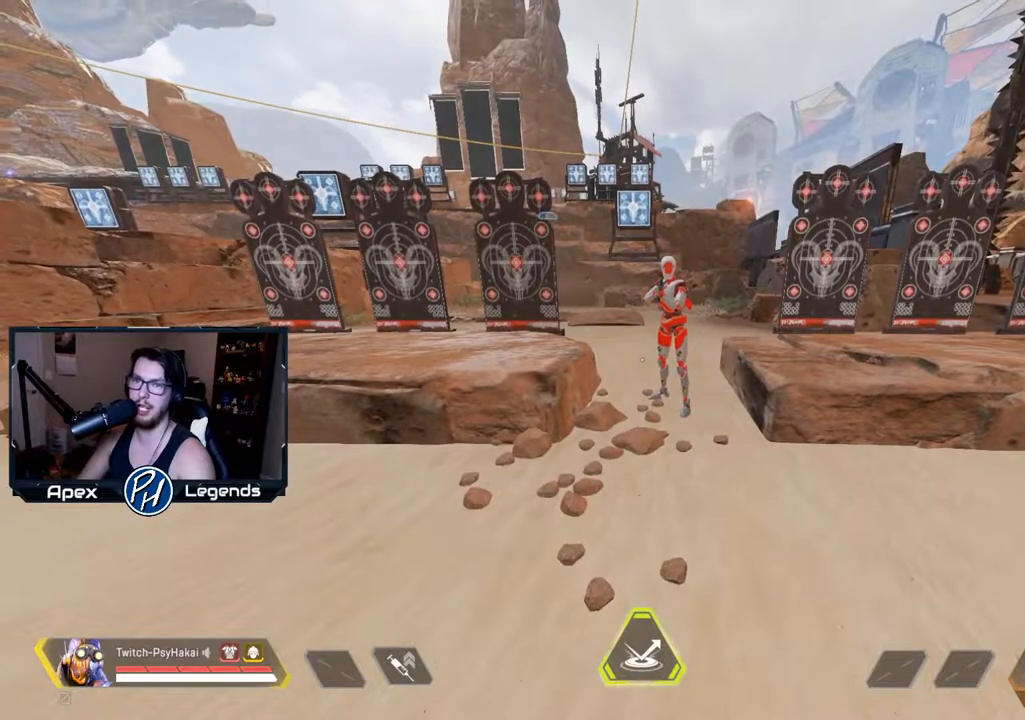
{"keys": [], "mouse": [], "events": []}
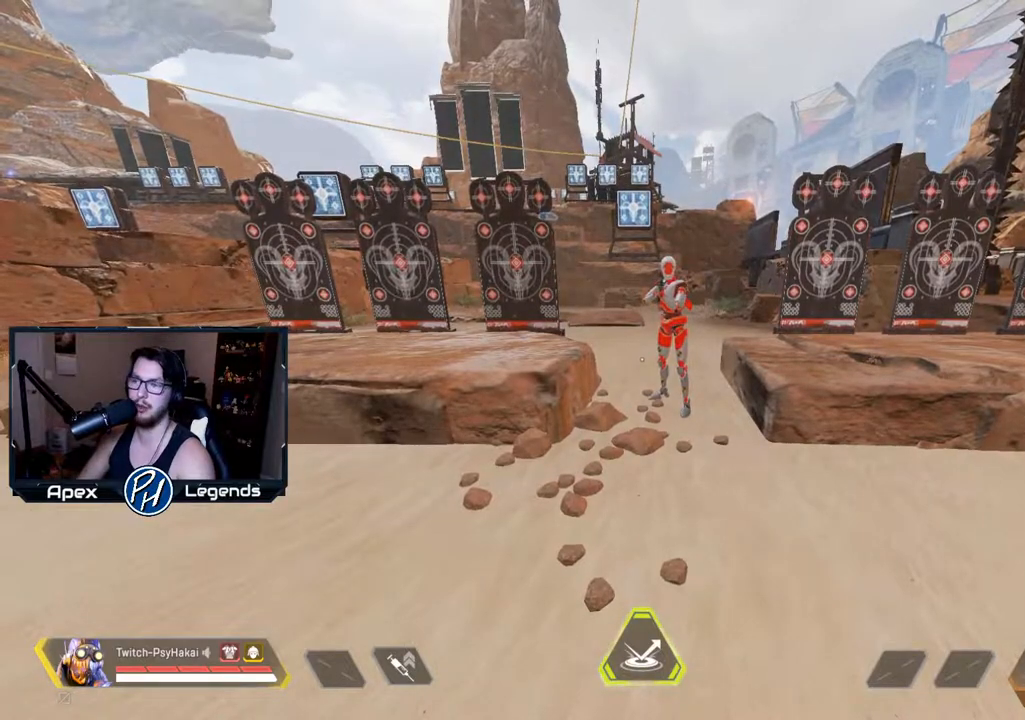
{"keys": [], "mouse": [], "events": []}
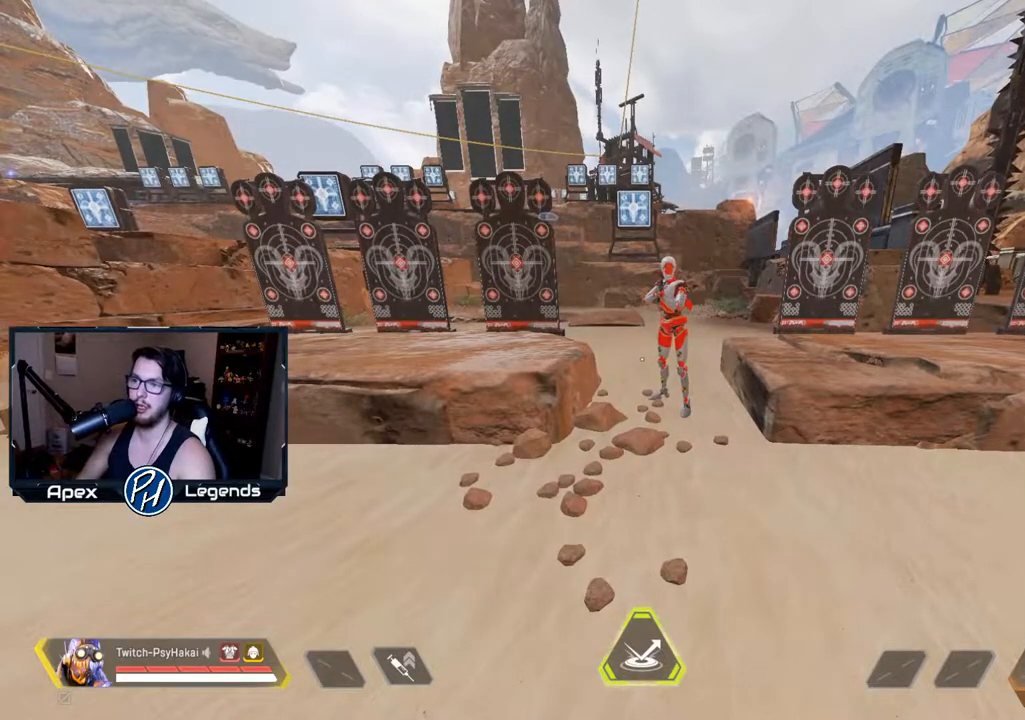
{"keys": [], "mouse": [], "events": []}
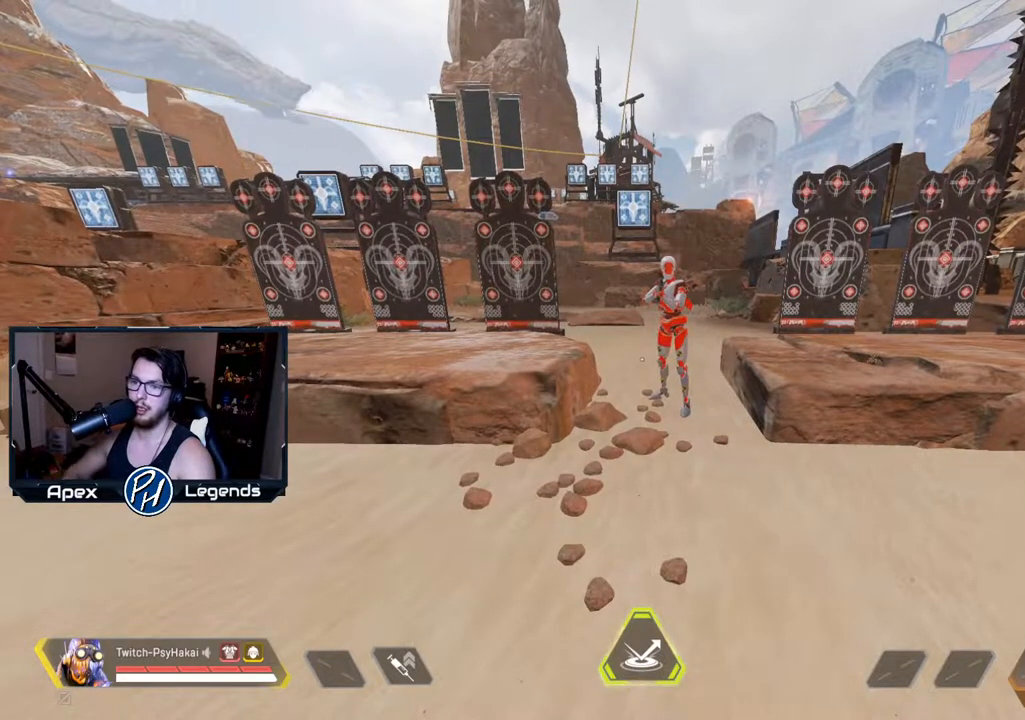
{"keys": [], "mouse": [], "events": []}
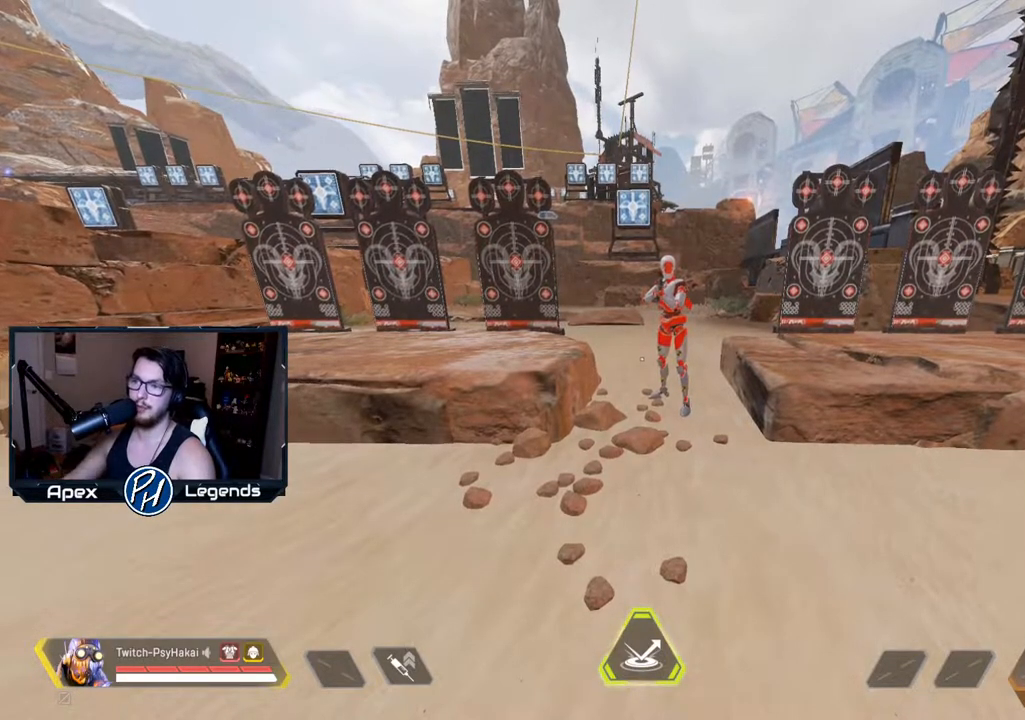
{"keys": ["d"], "mouse": [], "events": [[50, "a", "down"], [300, "a", "up"], [317, "d", "down"], [317, "s", "down"], [383, "s", "up"]]}
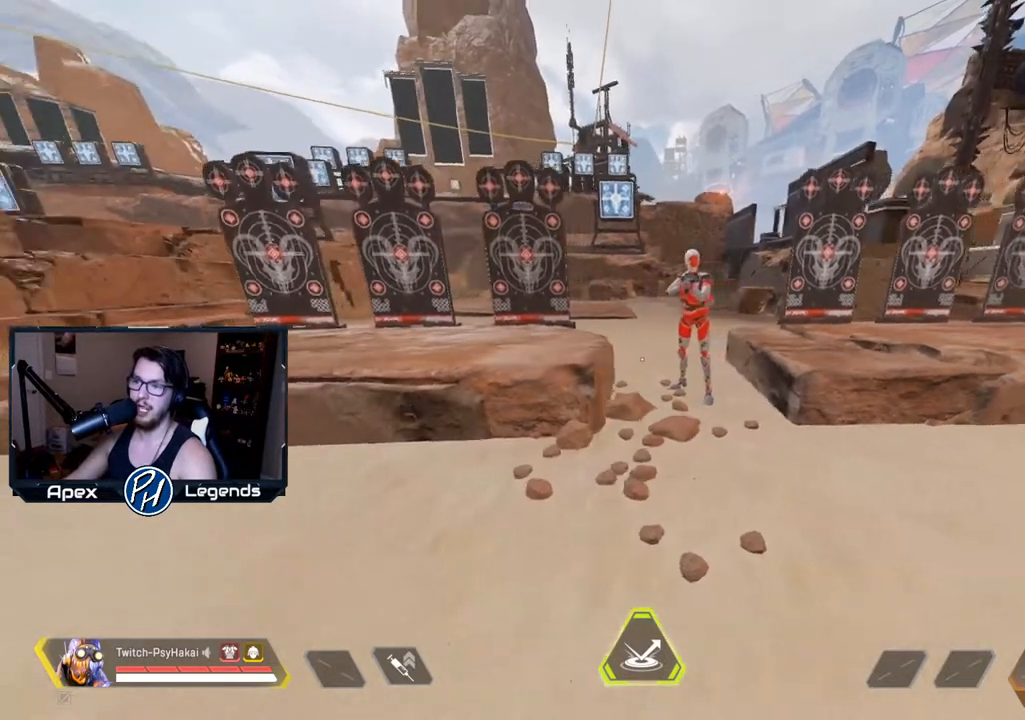
{"keys": [], "mouse": [], "events": [[67, "d", "up"]]}
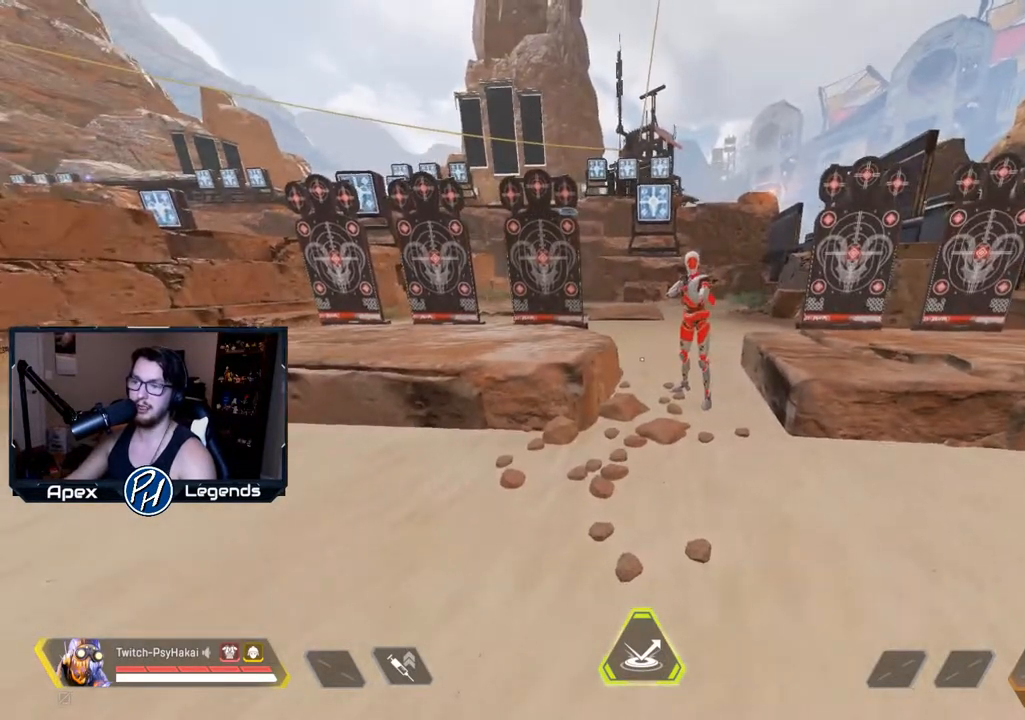
{"keys": [], "mouse": [], "events": [[267, "a", "down"], [350, "a", "up"]]}
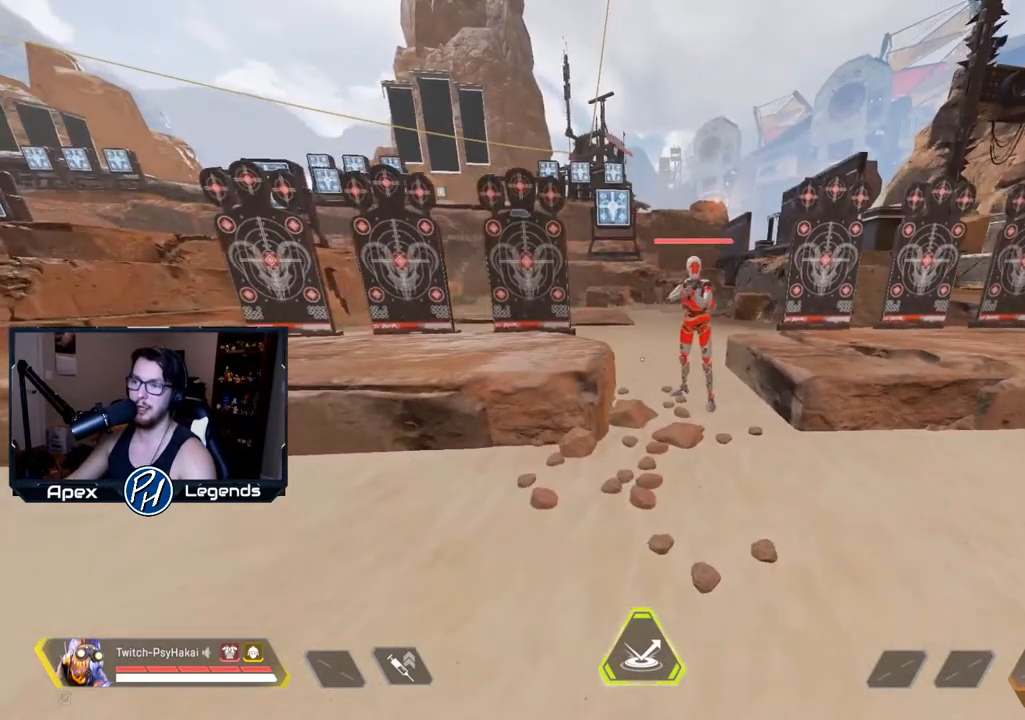
{"keys": [], "mouse": [], "events": []}
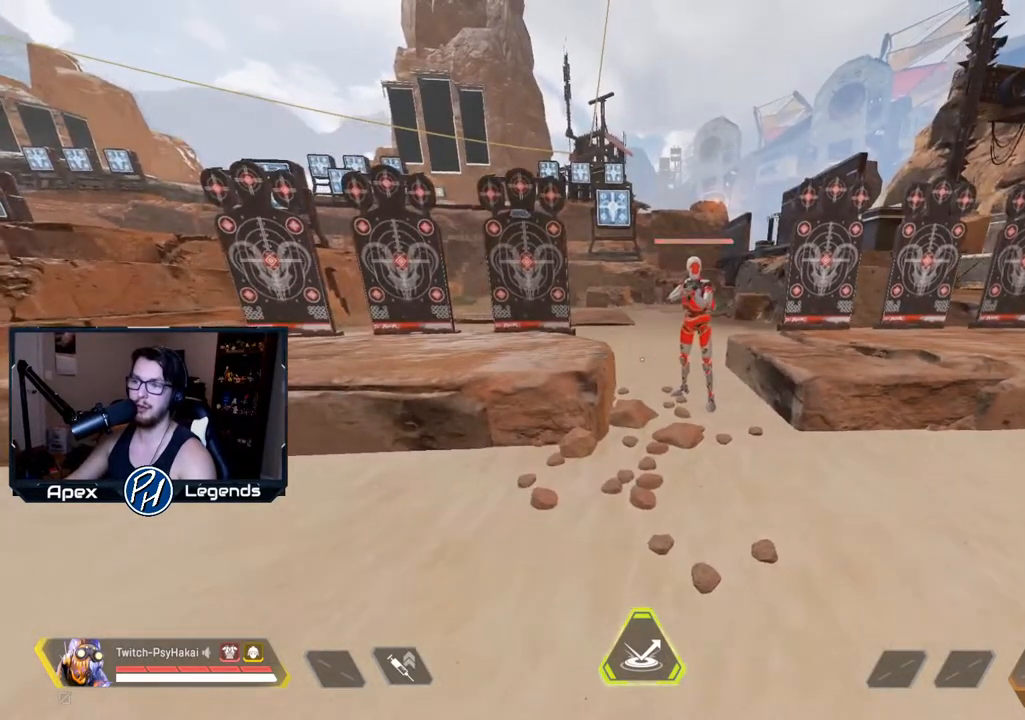
{"keys": [], "mouse": [], "events": []}
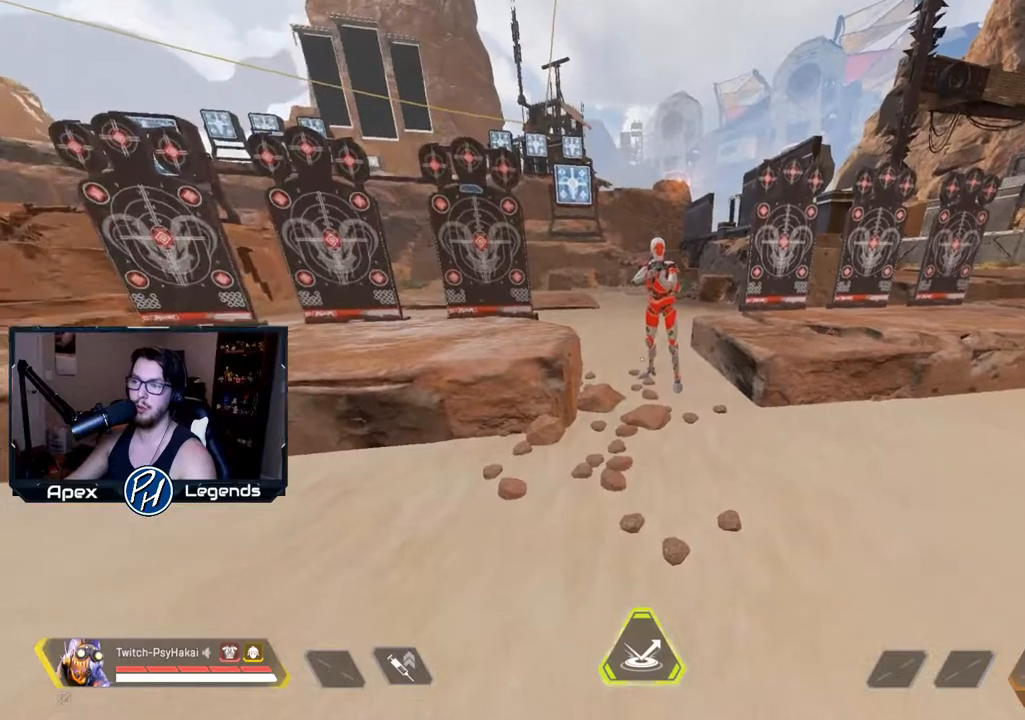
{"keys": [], "mouse": ["right"], "events": [[283, "mouse_right", "down"]]}
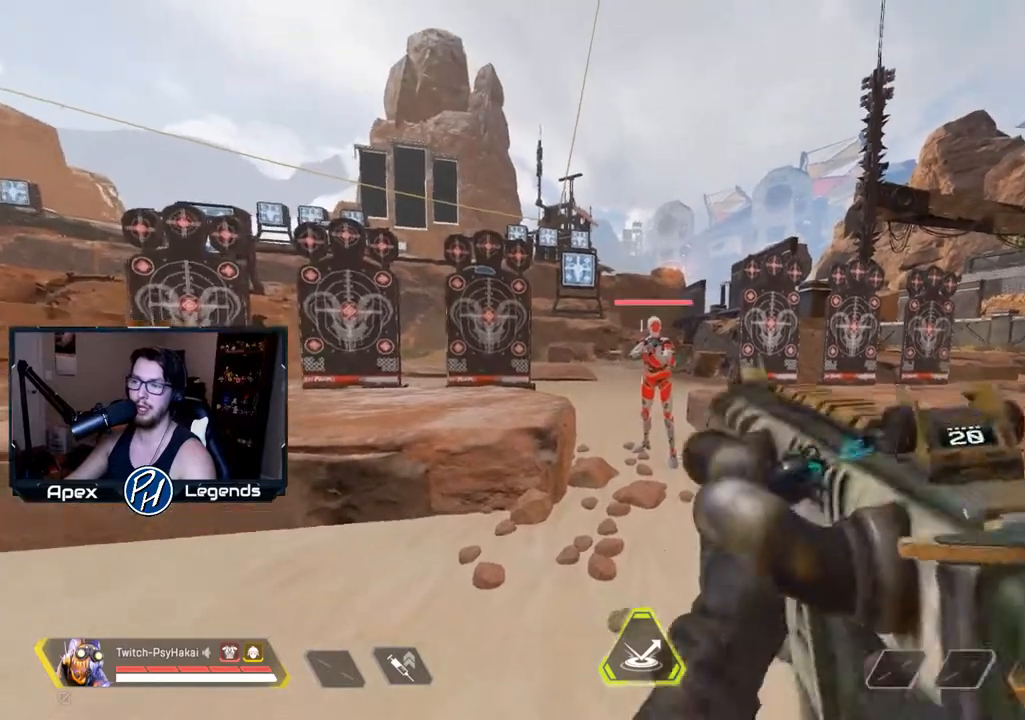
{"keys": ["d"], "mouse": ["right"], "events": [[433, "d", "down"]]}
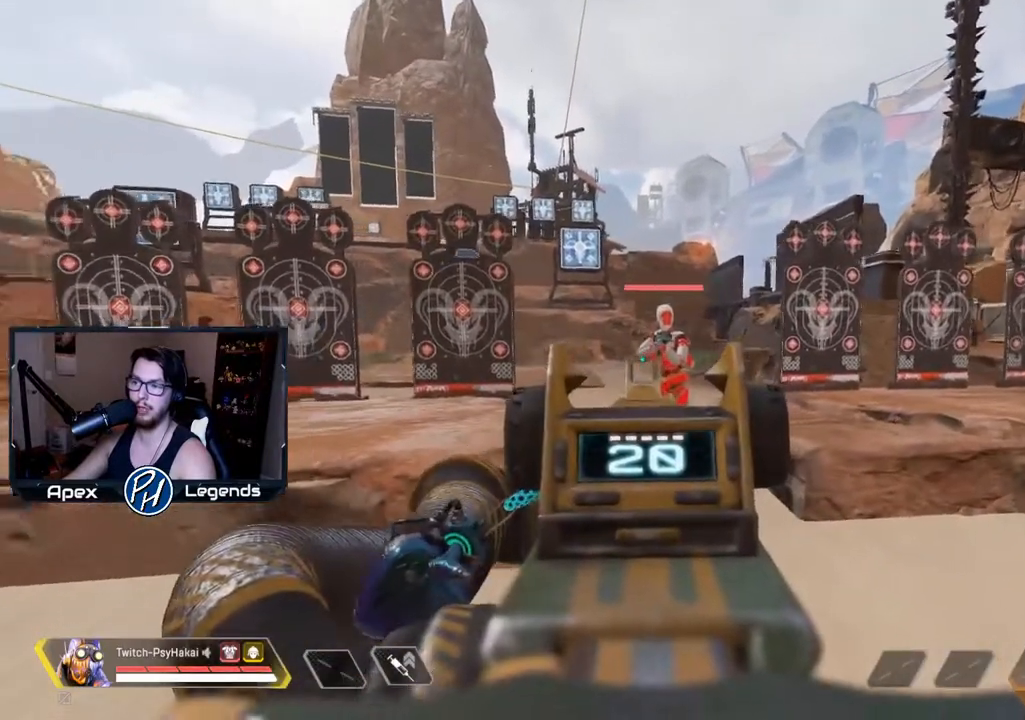
{"keys": [], "mouse": ["right"], "events": [[317, "d", "up"]]}
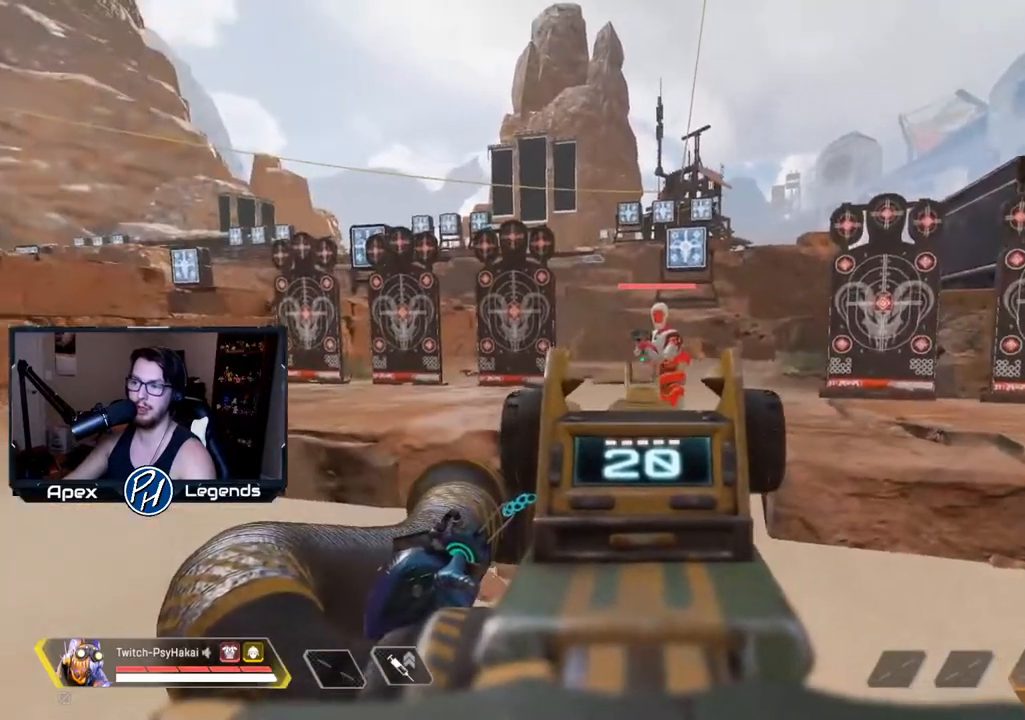
{"keys": ["a", "w"], "mouse": ["right"], "events": [[283, "a", "down"], [417, "w", "down"]]}
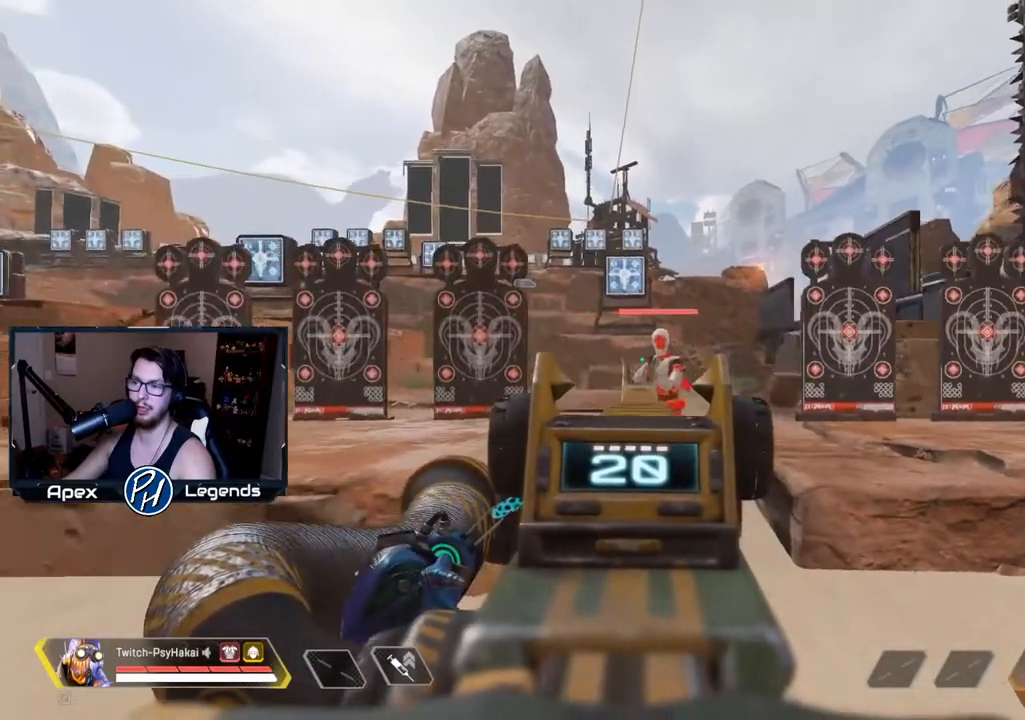
{"keys": [], "mouse": ["right"], "events": [[17, "a", "up"], [17, "w", "up"]]}
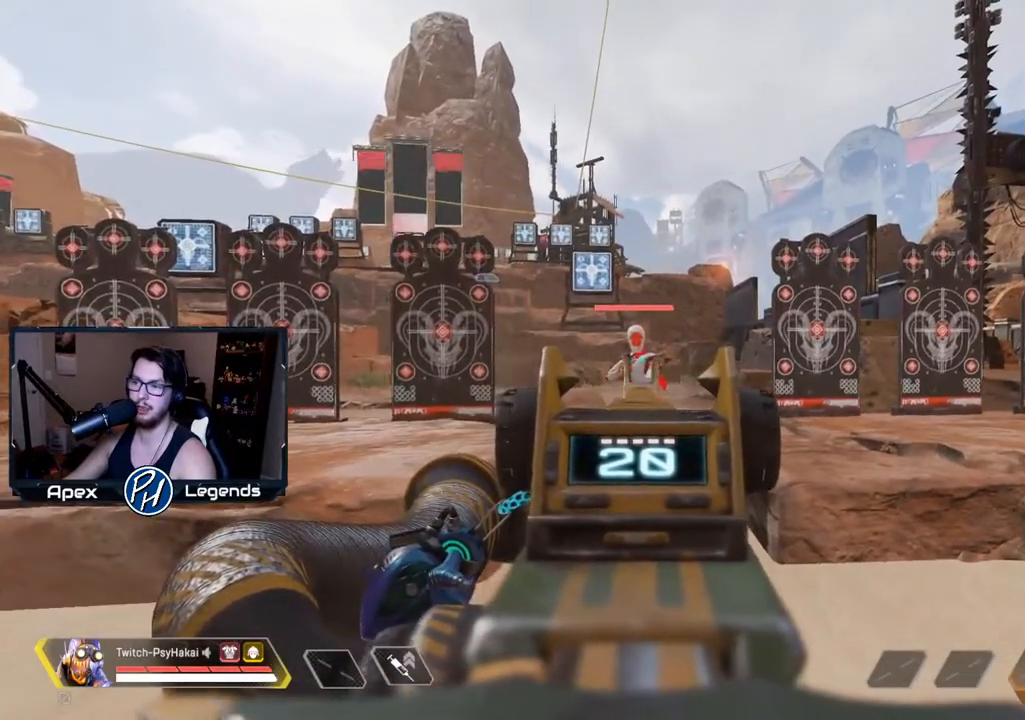
{"keys": [], "mouse": ["right"], "events": []}
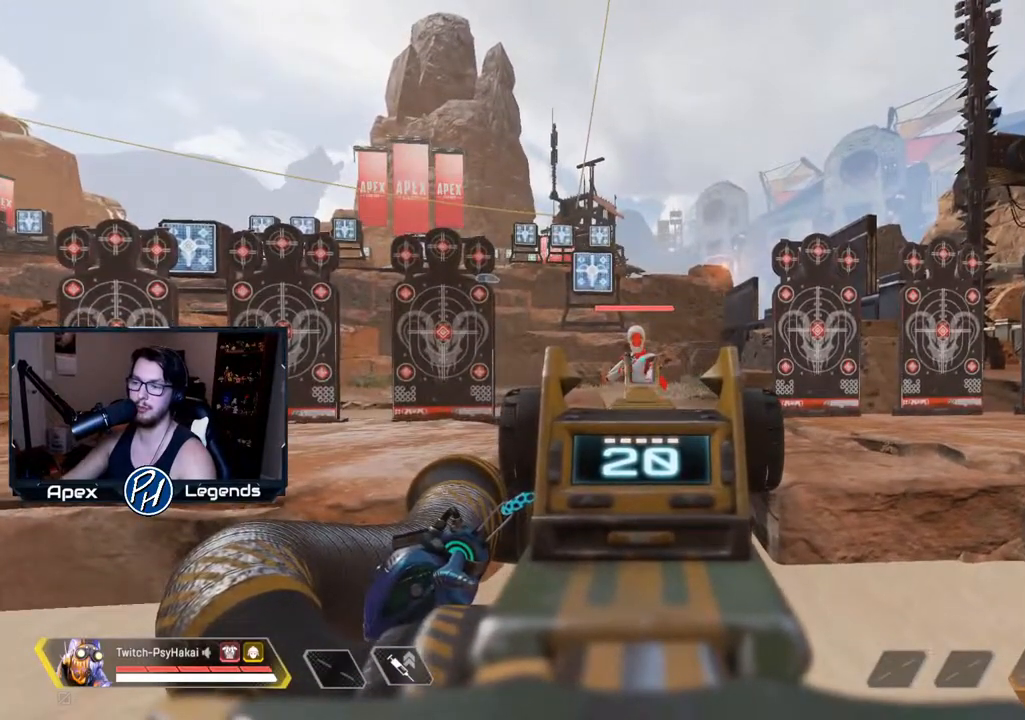
{"keys": [], "mouse": ["right"], "events": []}
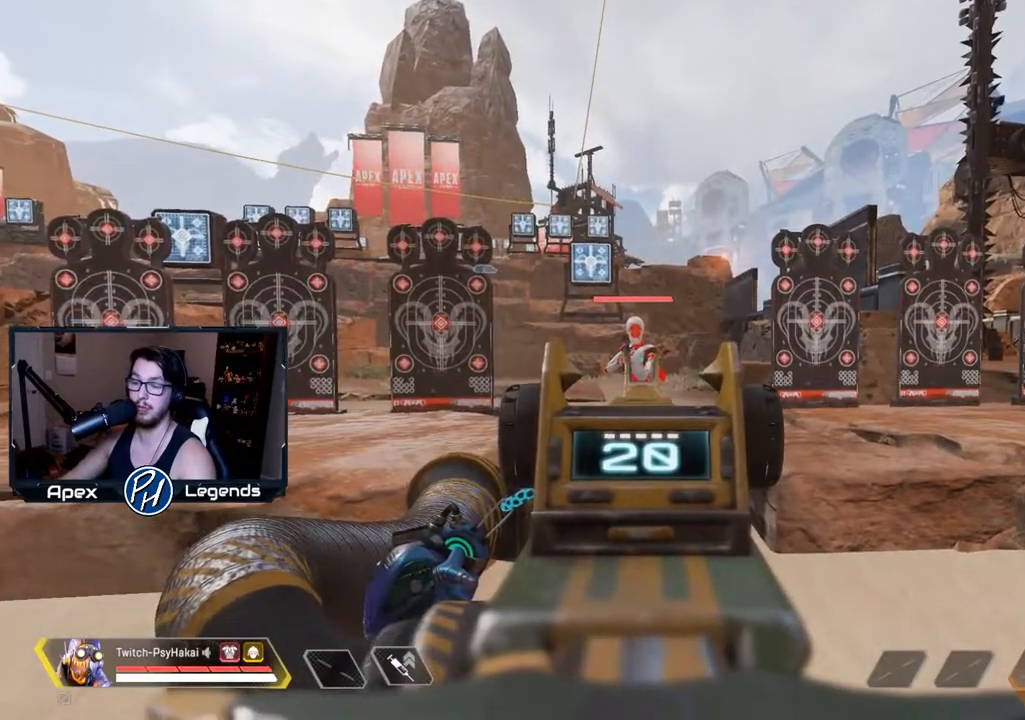
{"keys": [], "mouse": ["right"], "events": []}
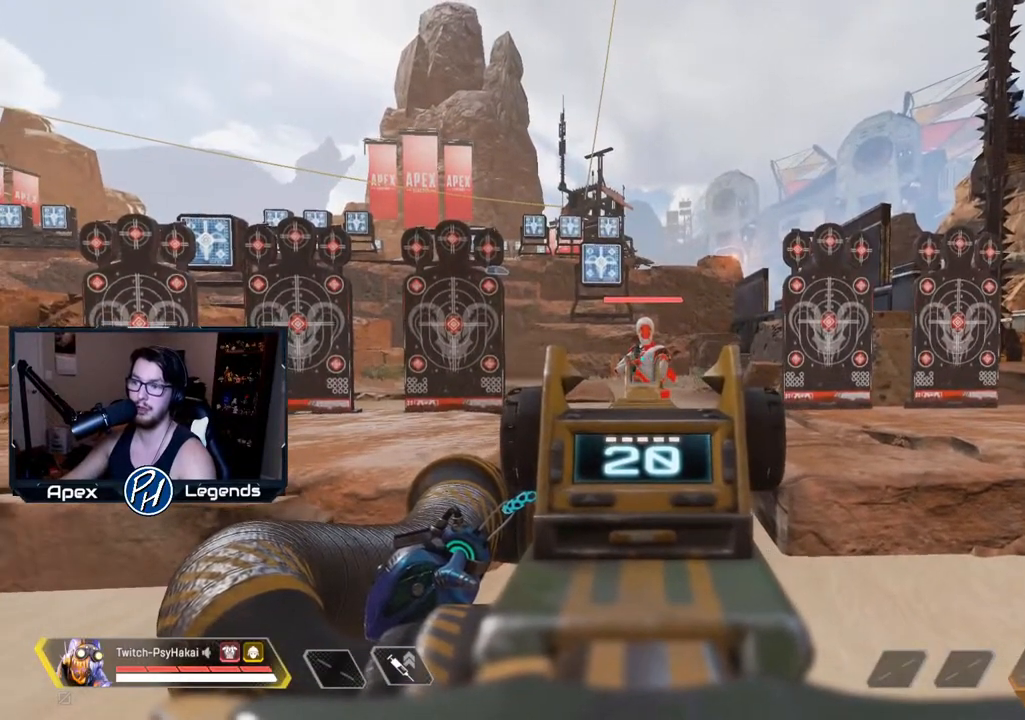
{"keys": [], "mouse": ["right"], "events": []}
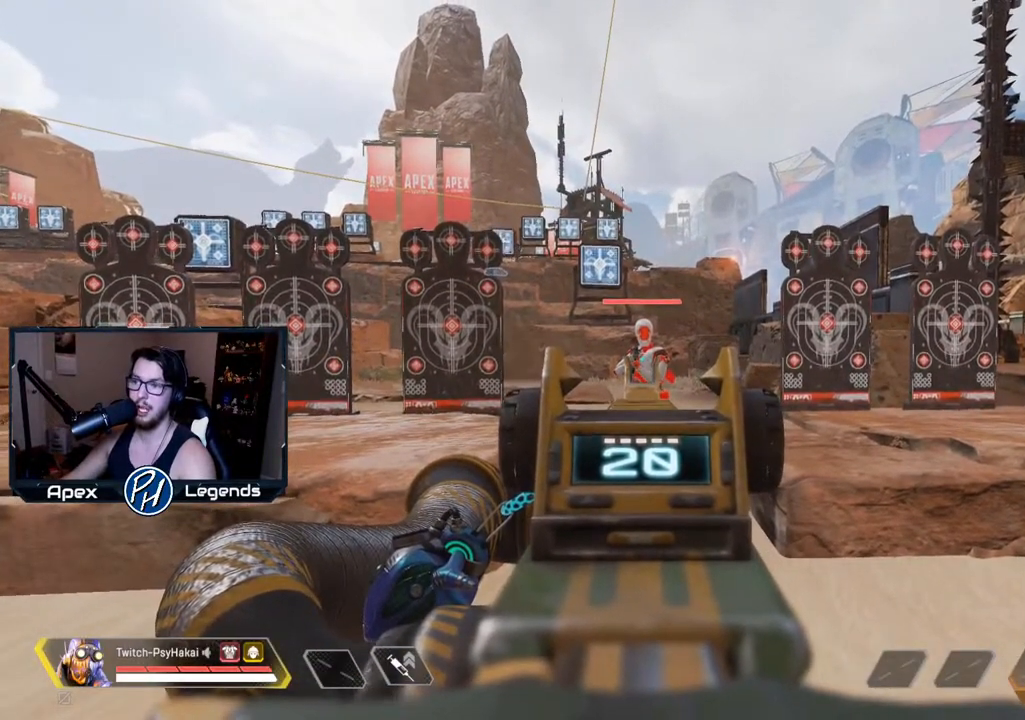
{"keys": [], "mouse": [], "events": [[17, "mouse_right", "up"]]}
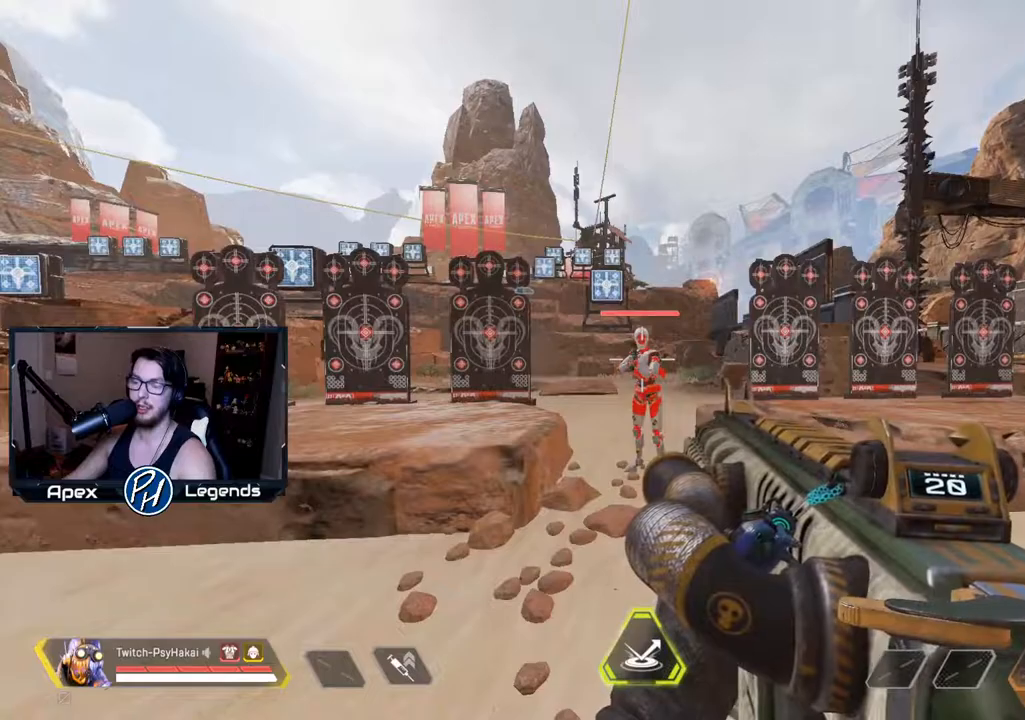
{"keys": [], "mouse": [], "events": []}
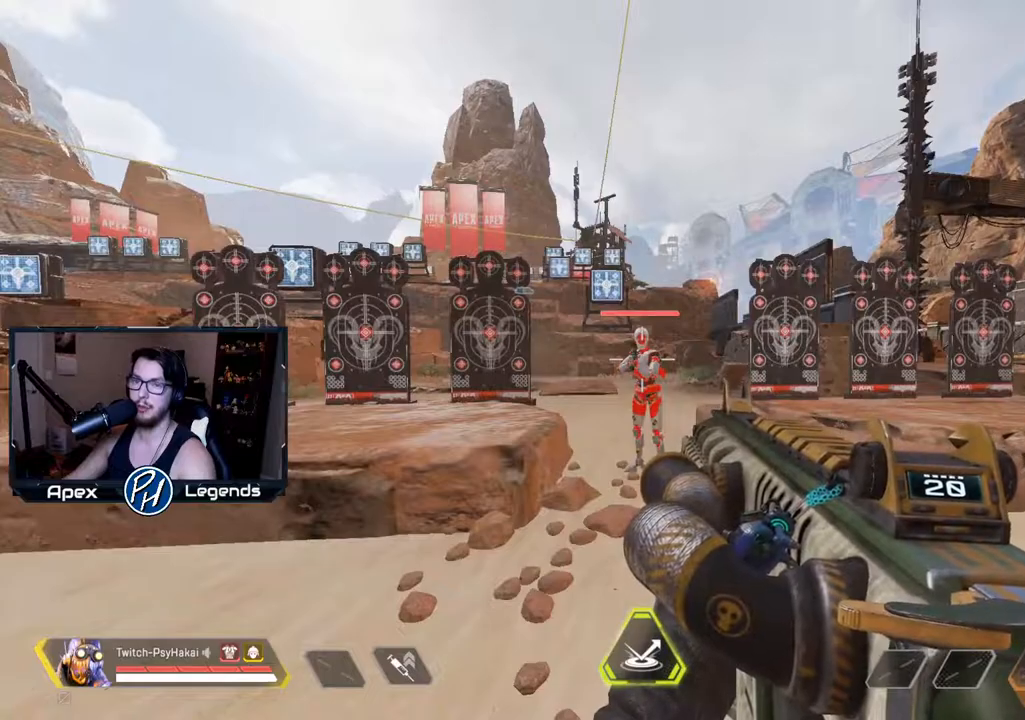
{"keys": [], "mouse": [], "events": [[350, "tab", "down"], [417, "tab", "up"]]}